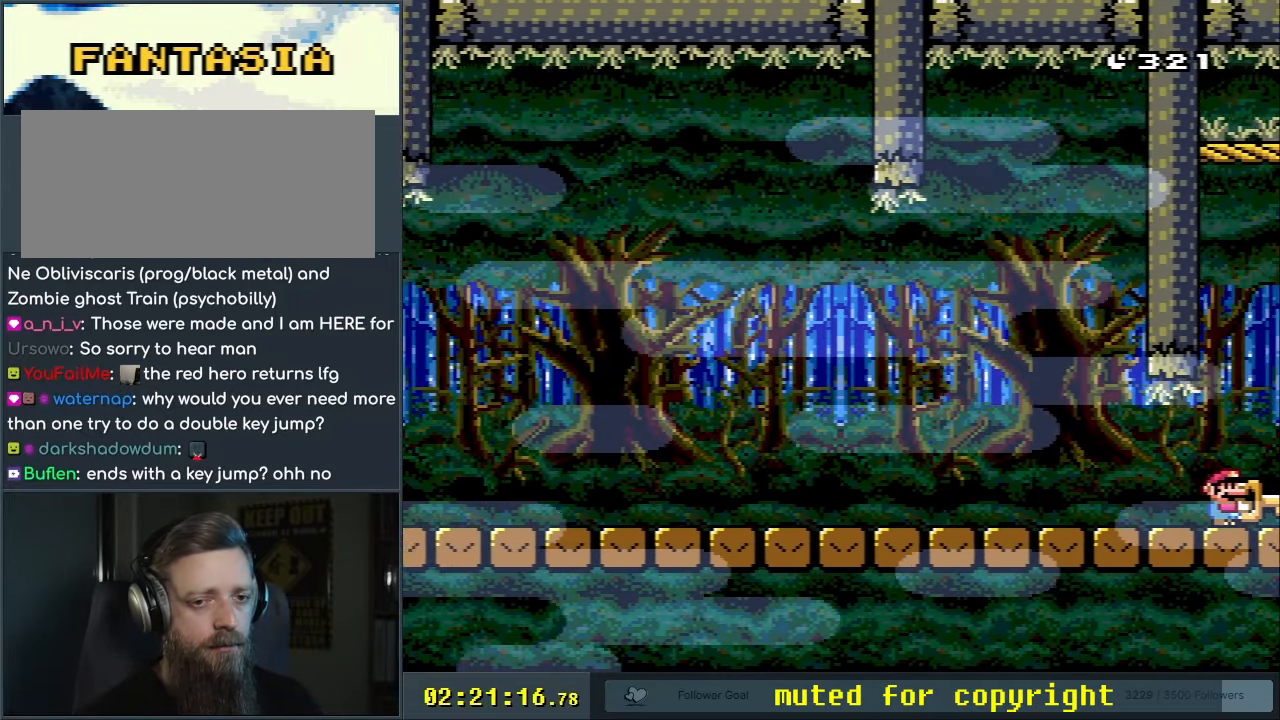
Gameplay with a controller (Nintendo layout); each line is a JSON object with the inputs held at the frame after it. "events" lists button and stick changes between this image and that frame as [ms after this image, input, new state], when the widget could be followed in between. Not read: L3 R3.
{"buttons": [], "events": [[200, "DPAD_RIGHT", "up"], [233, "Y", "up"], [283, "B", "down"], [400, "B", "up"]]}
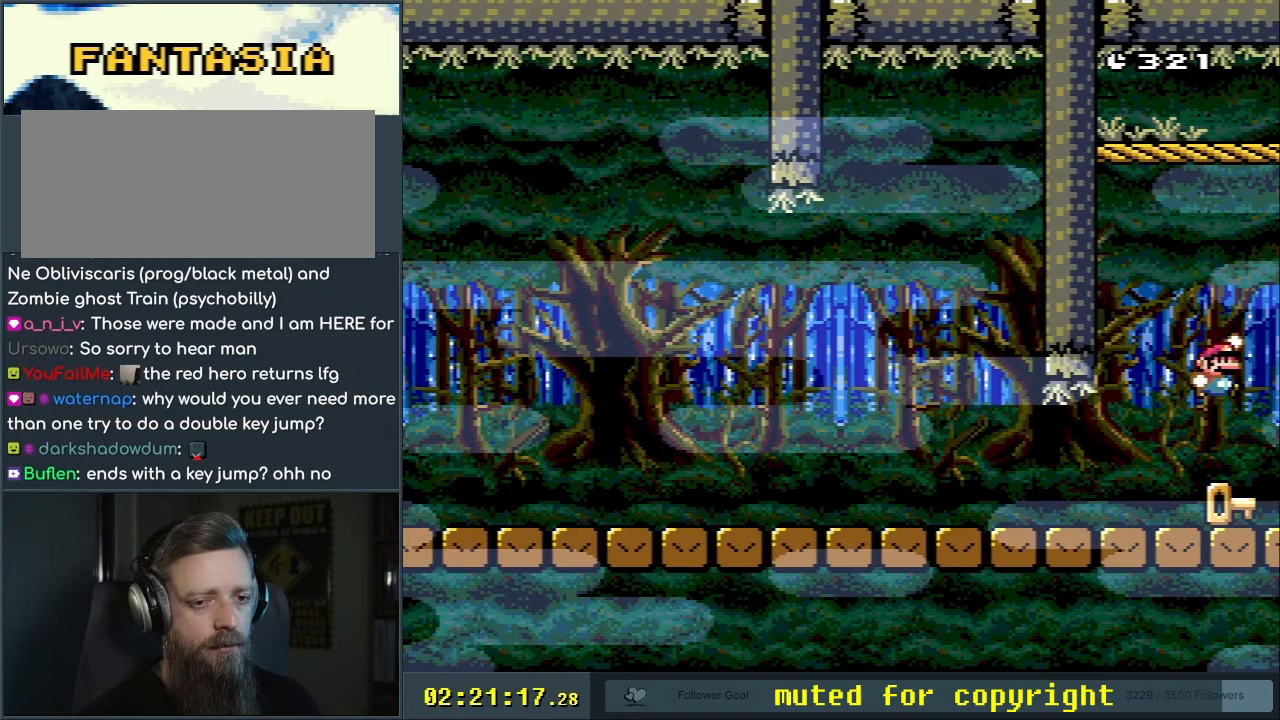
{"buttons": ["B", "Y"], "events": [[100, "DPAD_LEFT", "down"], [250, "DPAD_LEFT", "up"], [500, "B", "down"], [500, "Y", "down"]]}
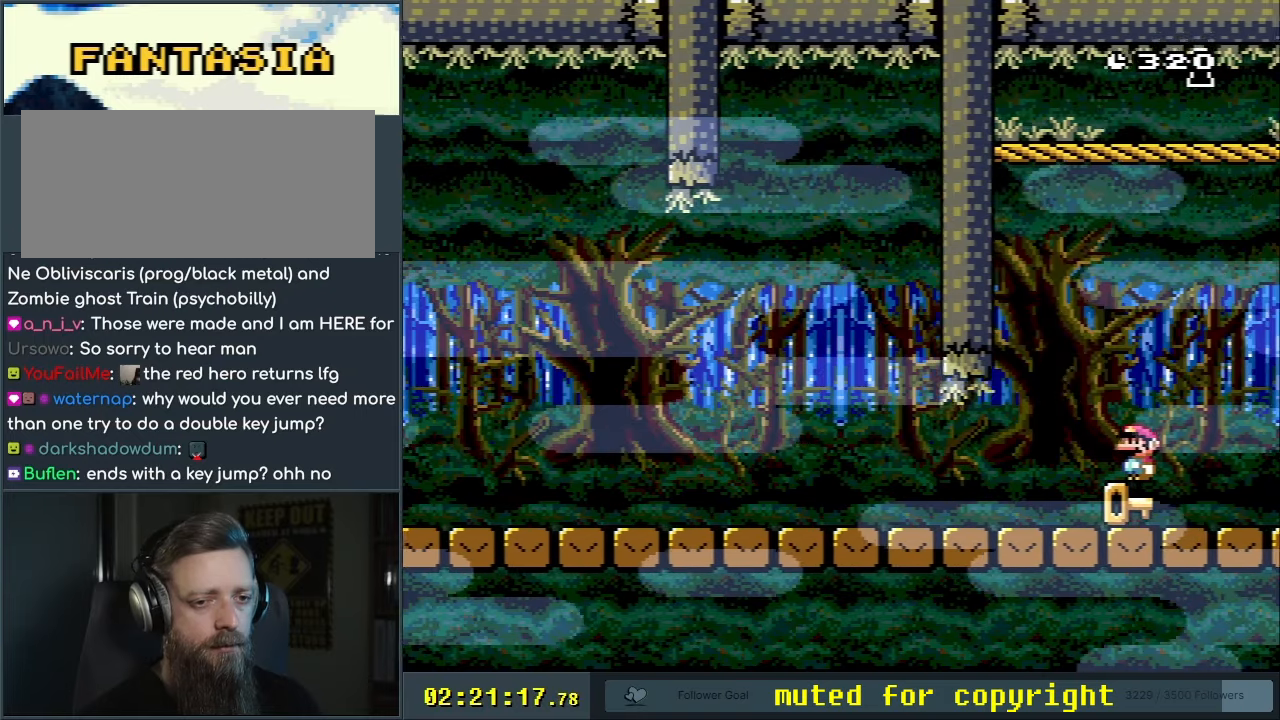
{"buttons": [], "events": [[400, "B", "up"], [400, "Y", "up"]]}
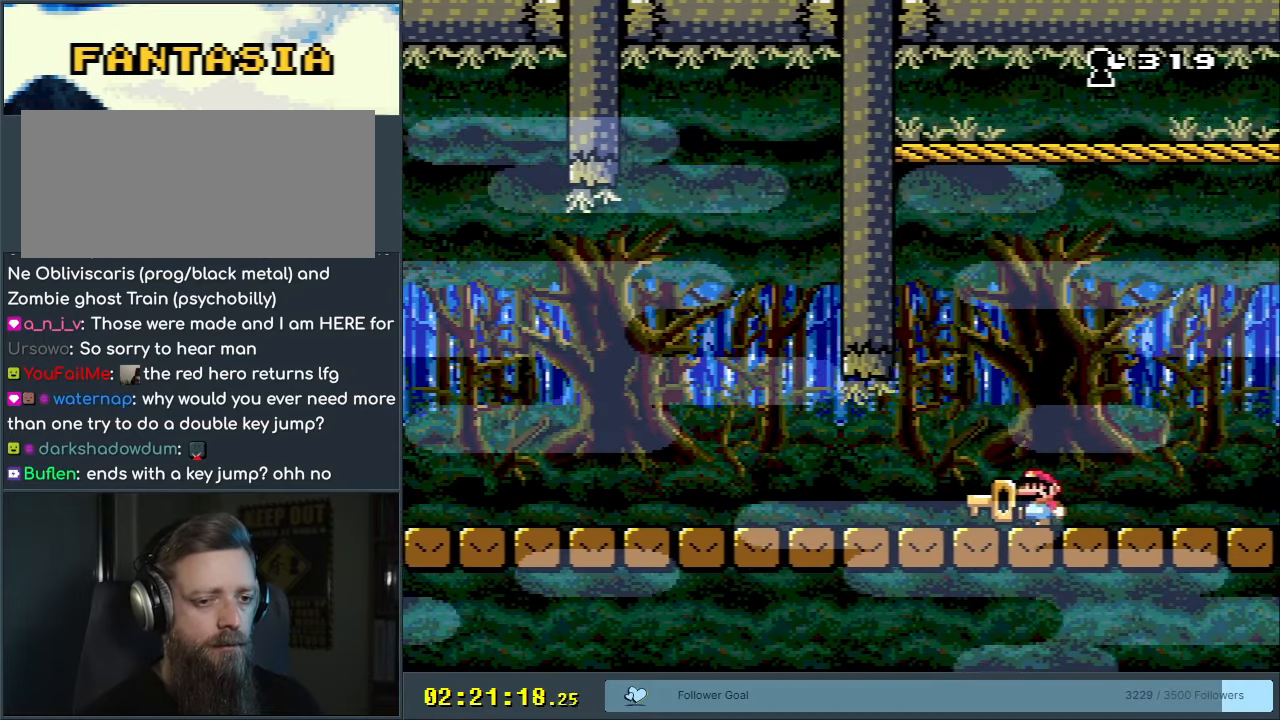
{"buttons": [], "events": [[33, "B", "down"], [100, "B", "up"], [133, "DPAD_LEFT", "down"], [217, "DPAD_LEFT", "up"]]}
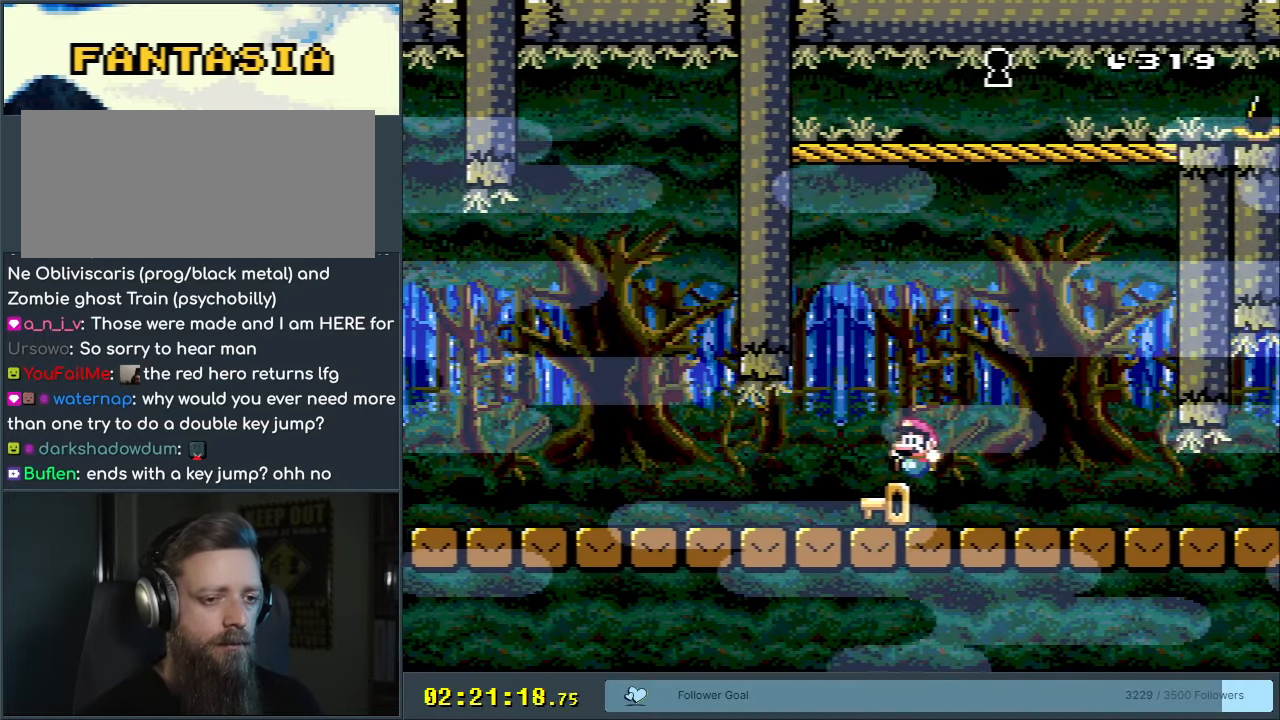
{"buttons": ["B", "Y"], "events": [[367, "B", "down"], [367, "Y", "down"]]}
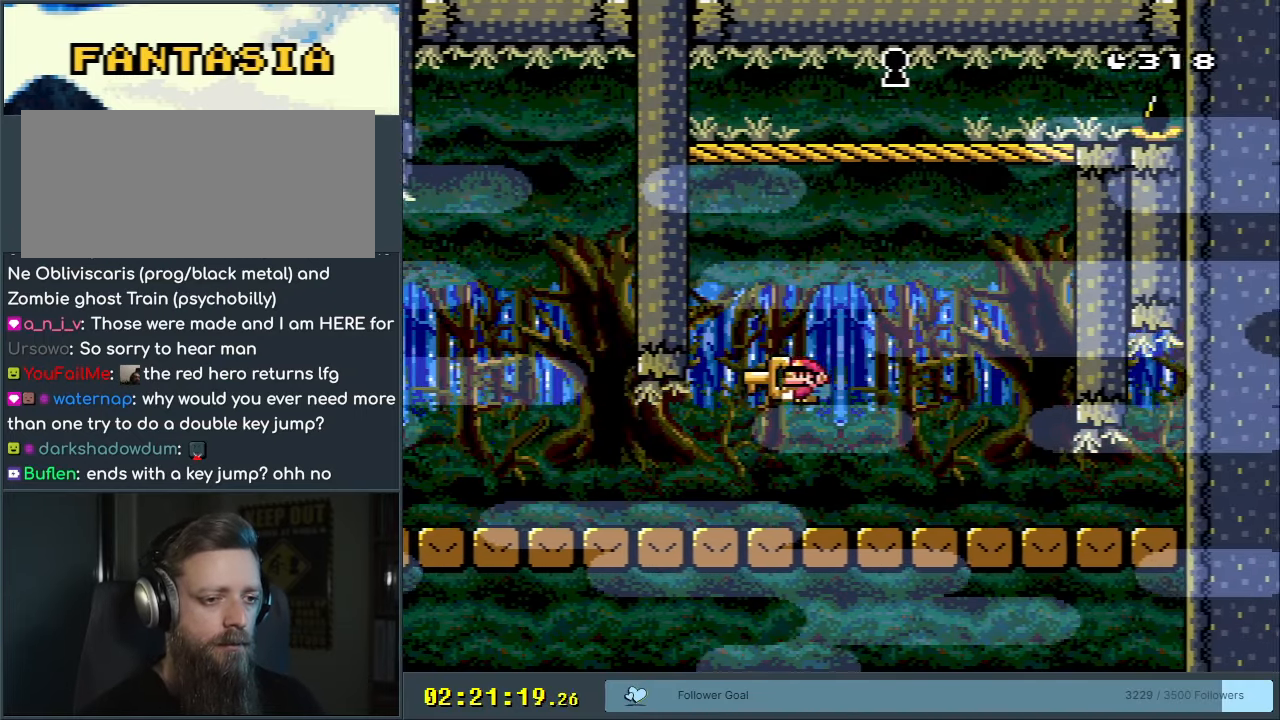
{"buttons": ["B", "Y", "DPAD_RIGHT"], "events": [[133, "Y", "up"], [167, "DPAD_LEFT", "down"], [200, "B", "up"], [383, "DPAD_LEFT", "up"], [417, "B", "down"], [417, "Y", "down"], [467, "DPAD_RIGHT", "down"]]}
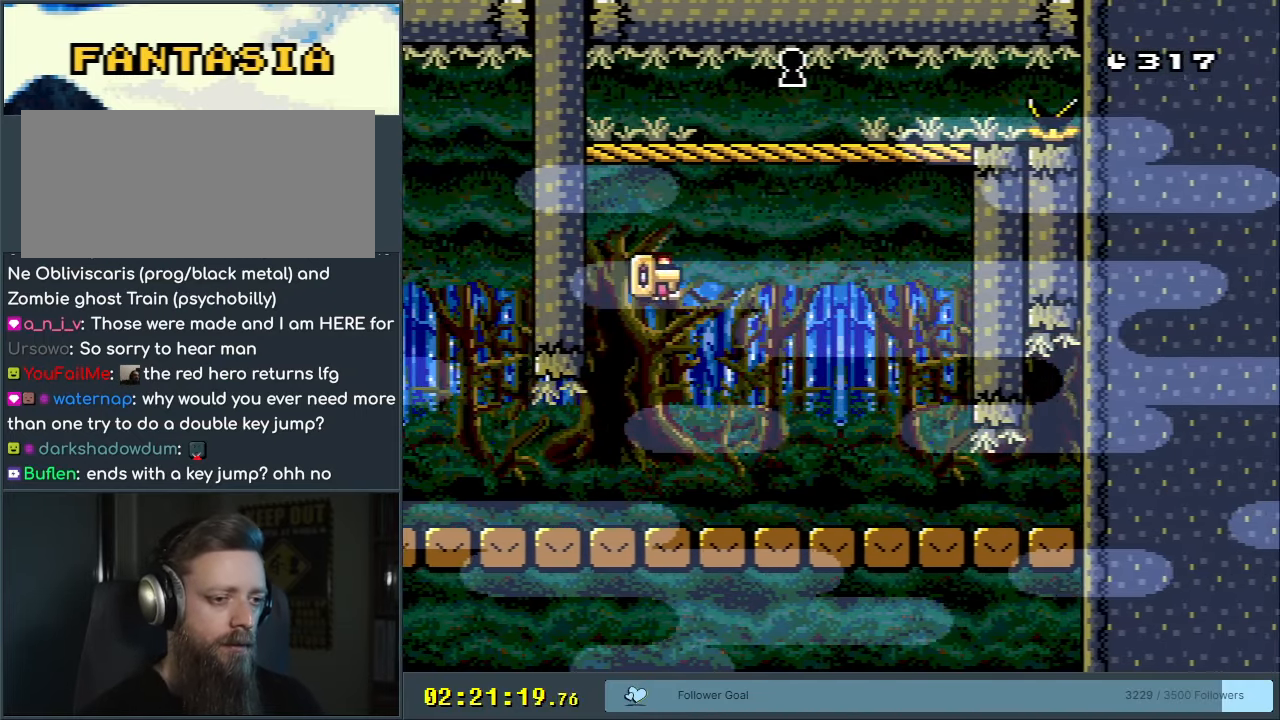
{"buttons": ["Y", "DPAD_RIGHT"], "events": [[67, "DPAD_RIGHT", "up"], [217, "DPAD_RIGHT", "down"], [383, "DPAD_RIGHT", "up"], [483, "B", "up"], [500, "DPAD_RIGHT", "down"]]}
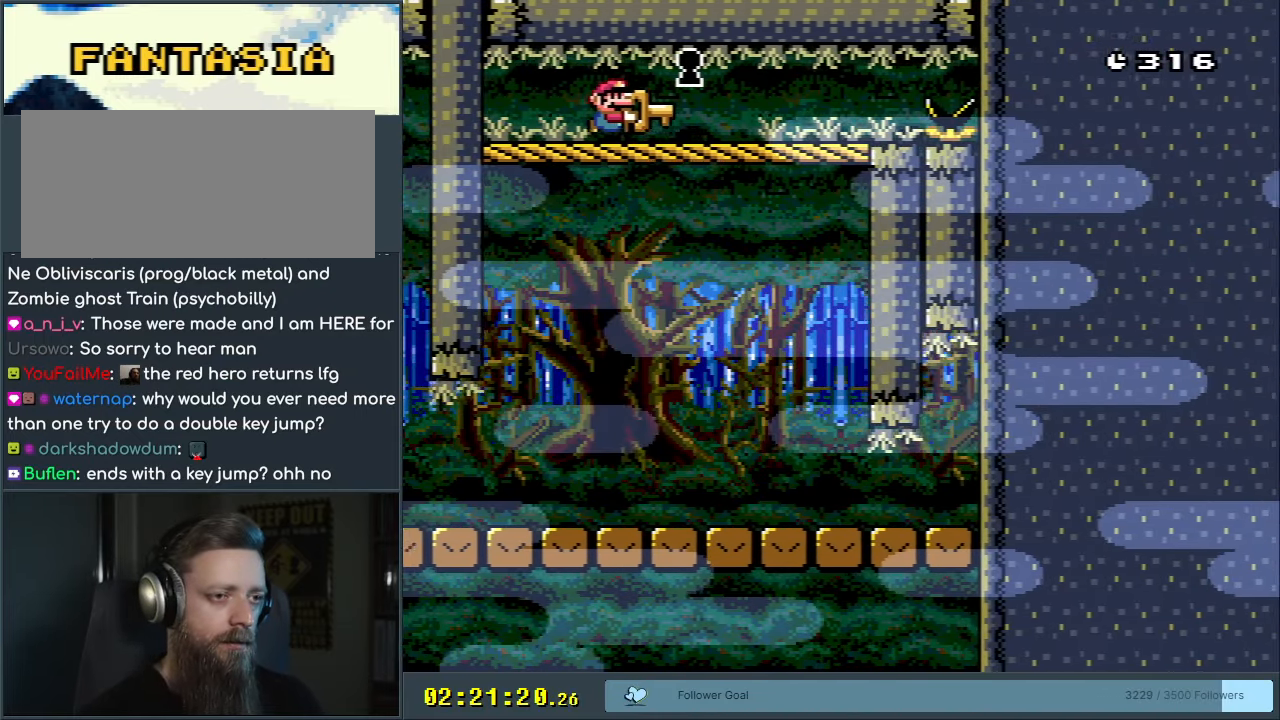
{"buttons": ["B"], "events": [[50, "B", "down"], [67, "DPAD_RIGHT", "up"], [350, "B", "up"], [450, "Y", "up"], [500, "B", "down"]]}
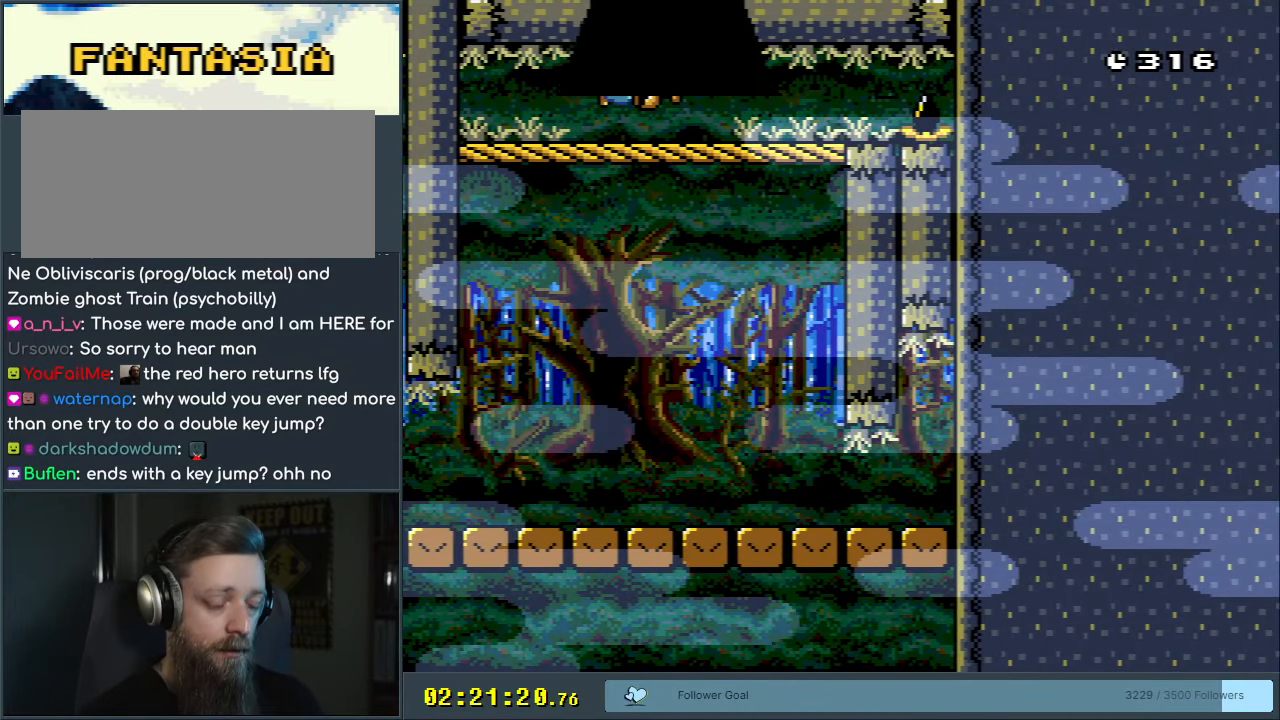
{"buttons": [], "events": [[33, "B", "up"]]}
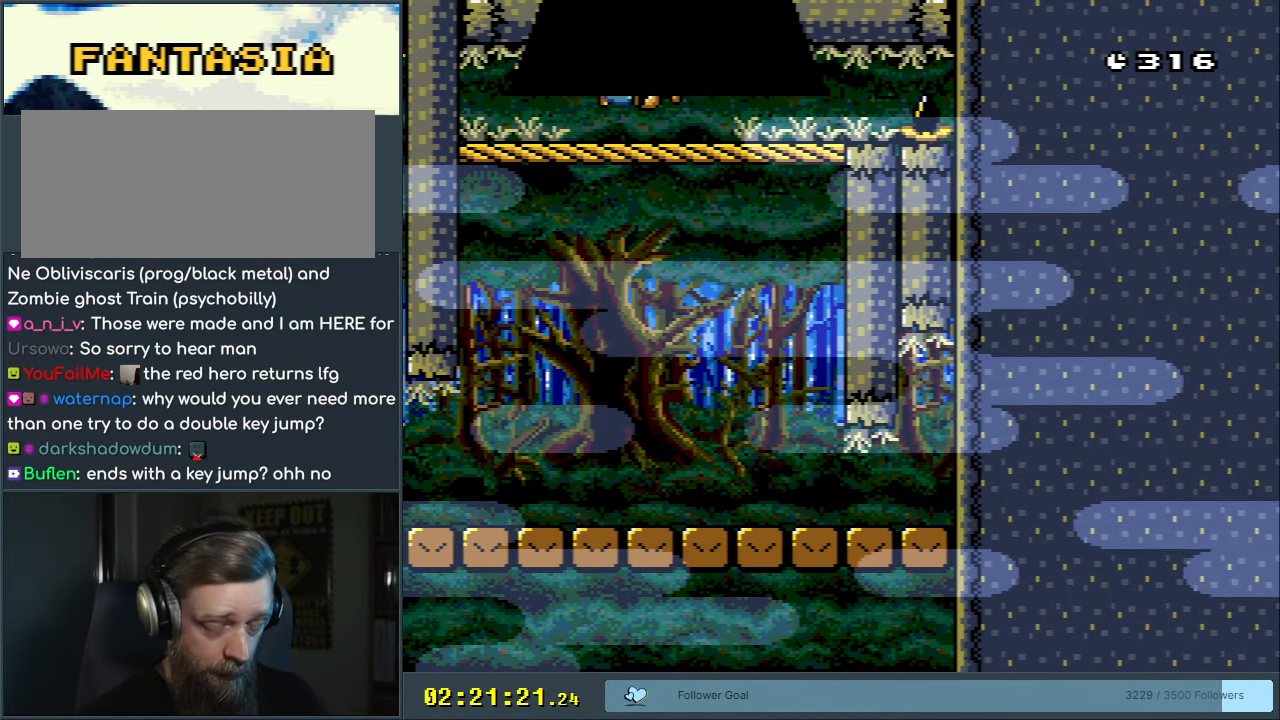
{"buttons": [], "events": []}
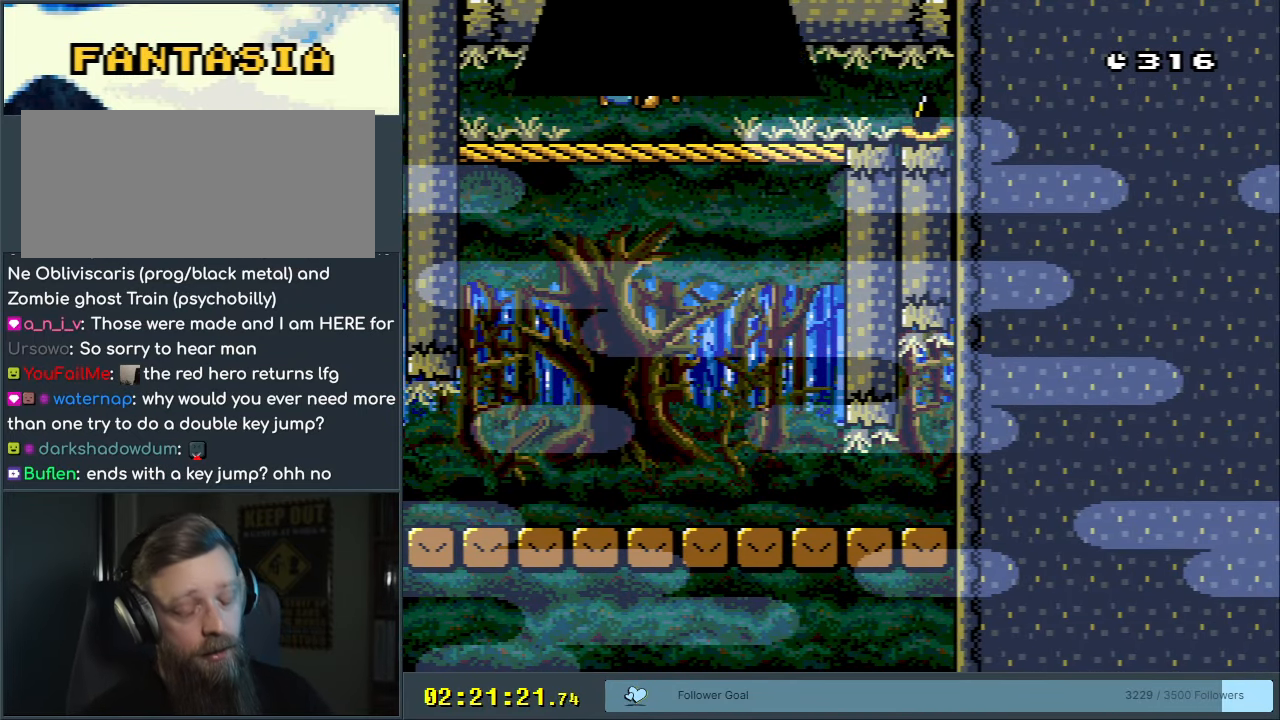
{"buttons": [], "events": []}
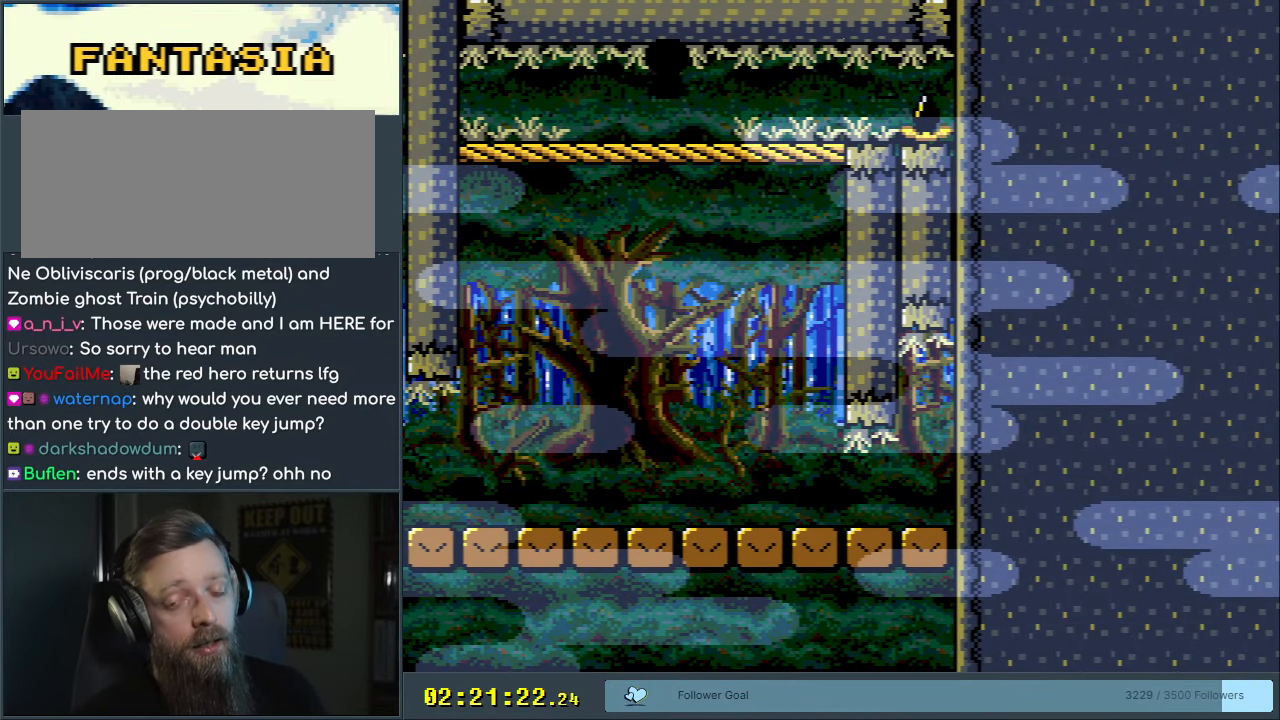
{"buttons": [], "events": []}
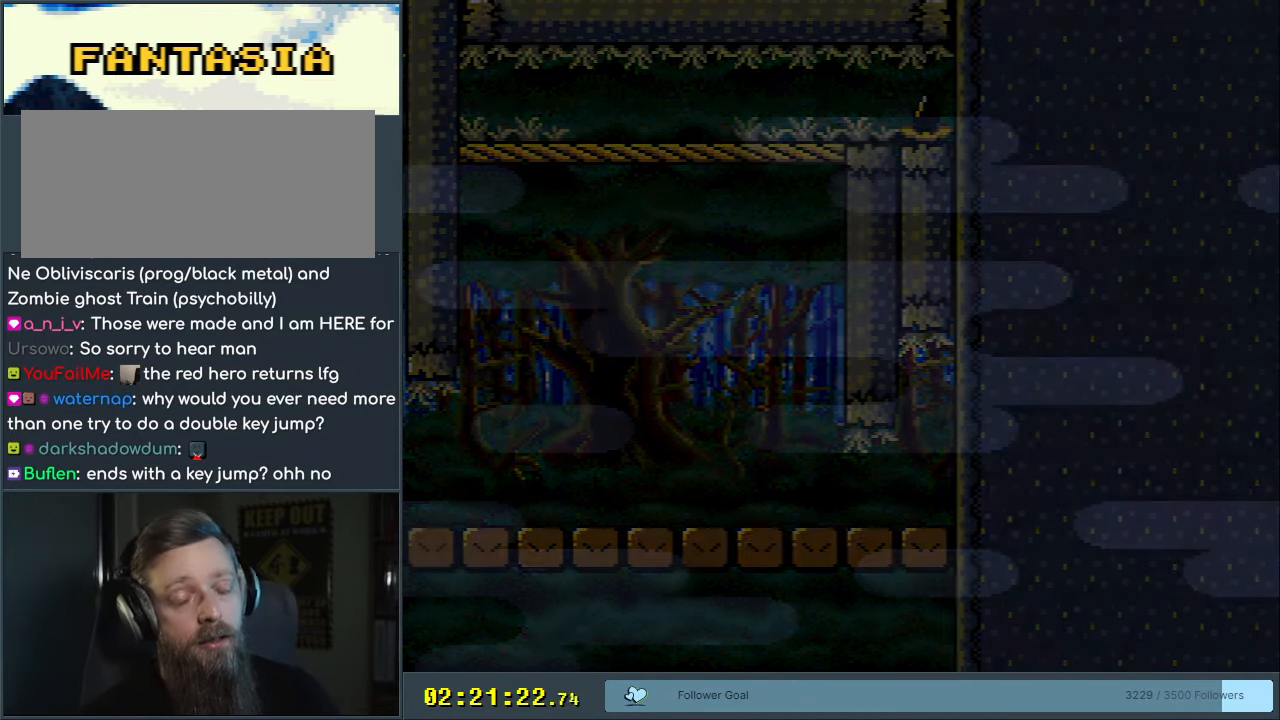
{"buttons": [], "events": []}
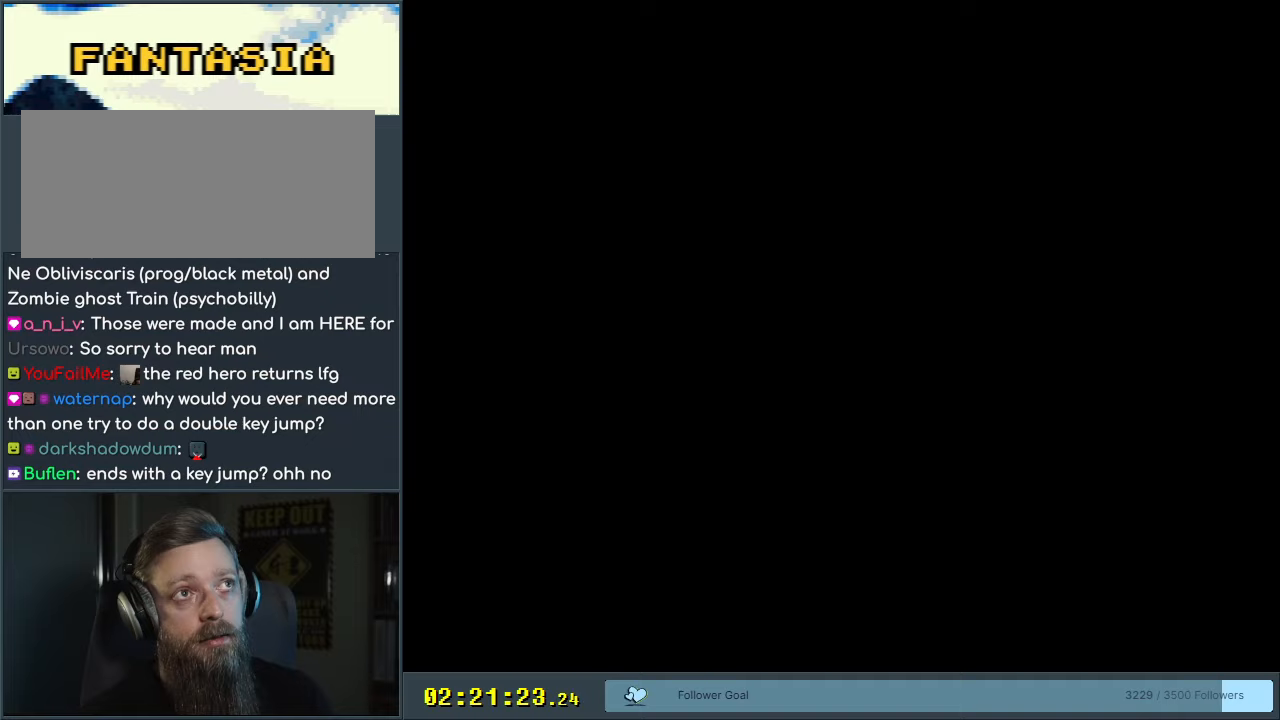
{"buttons": [], "events": []}
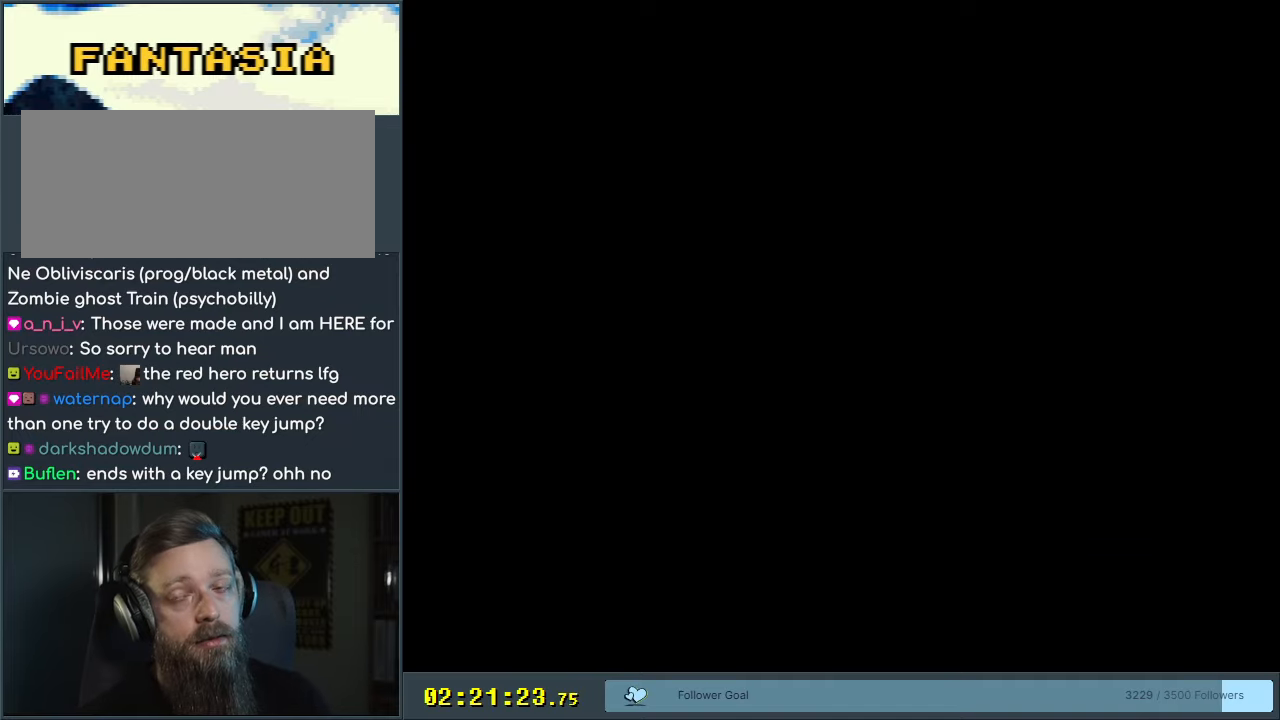
{"buttons": [], "events": []}
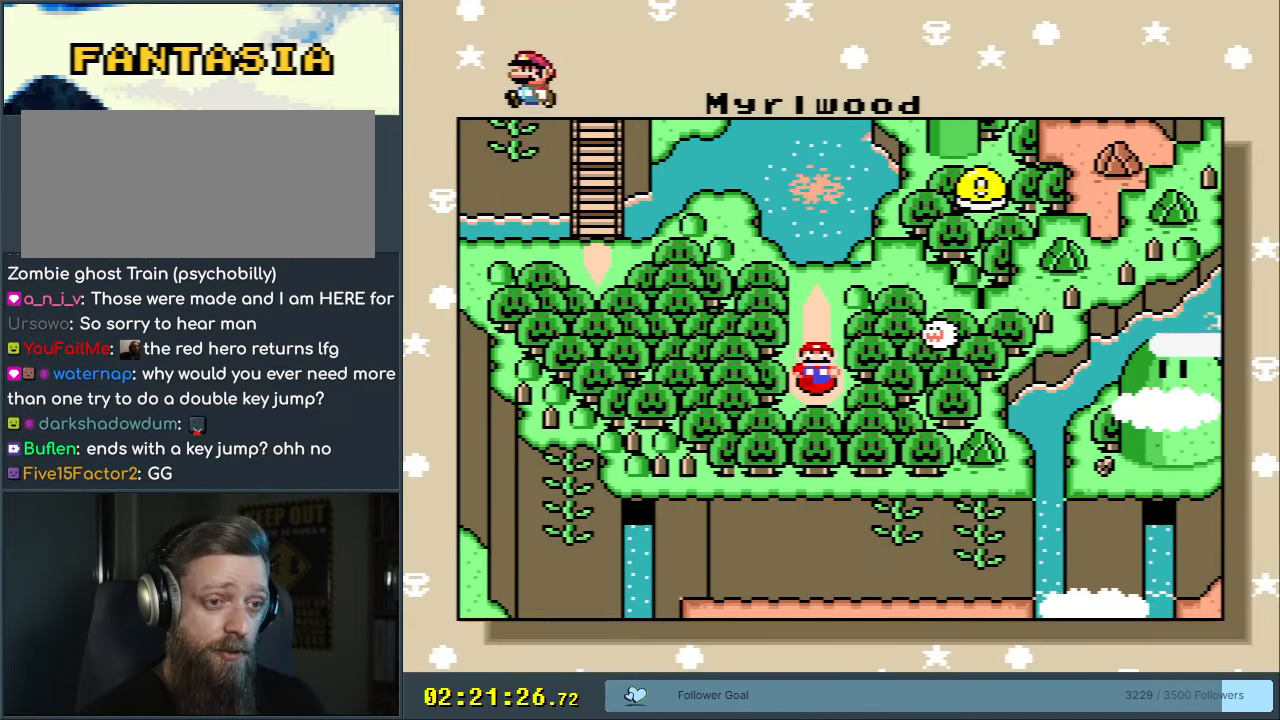
{"buttons": [], "events": []}
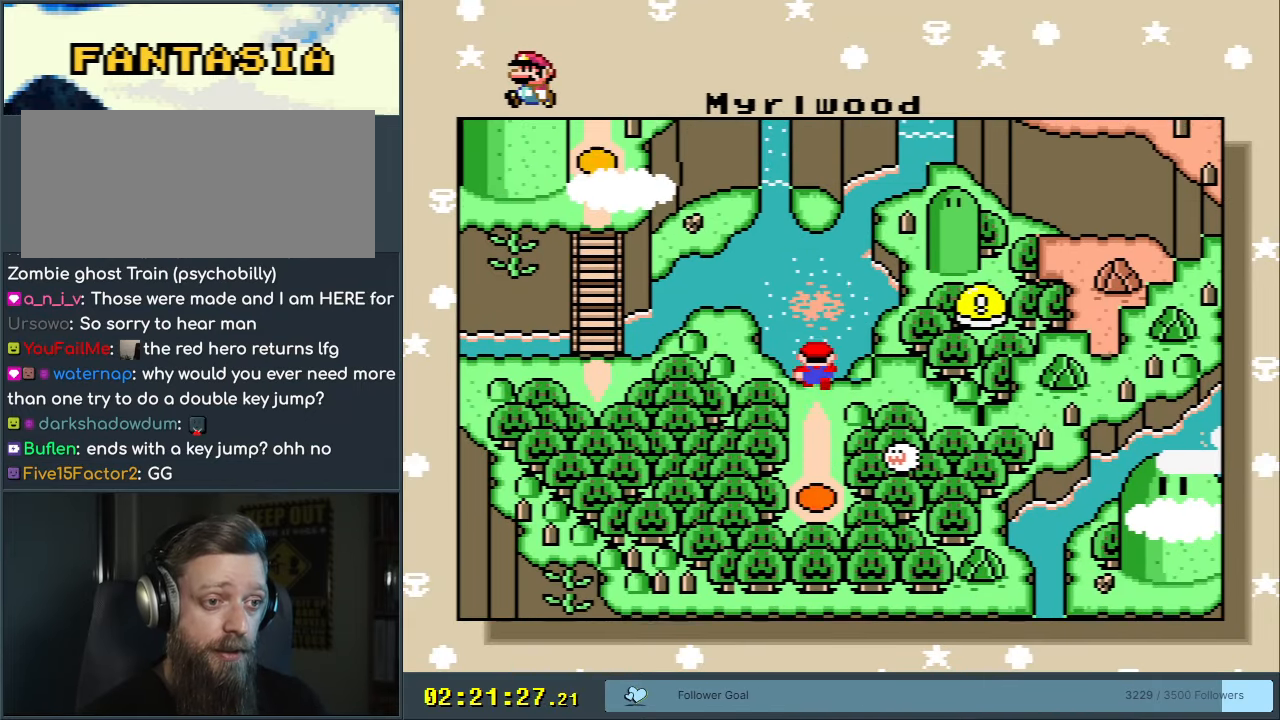
{"buttons": [], "events": []}
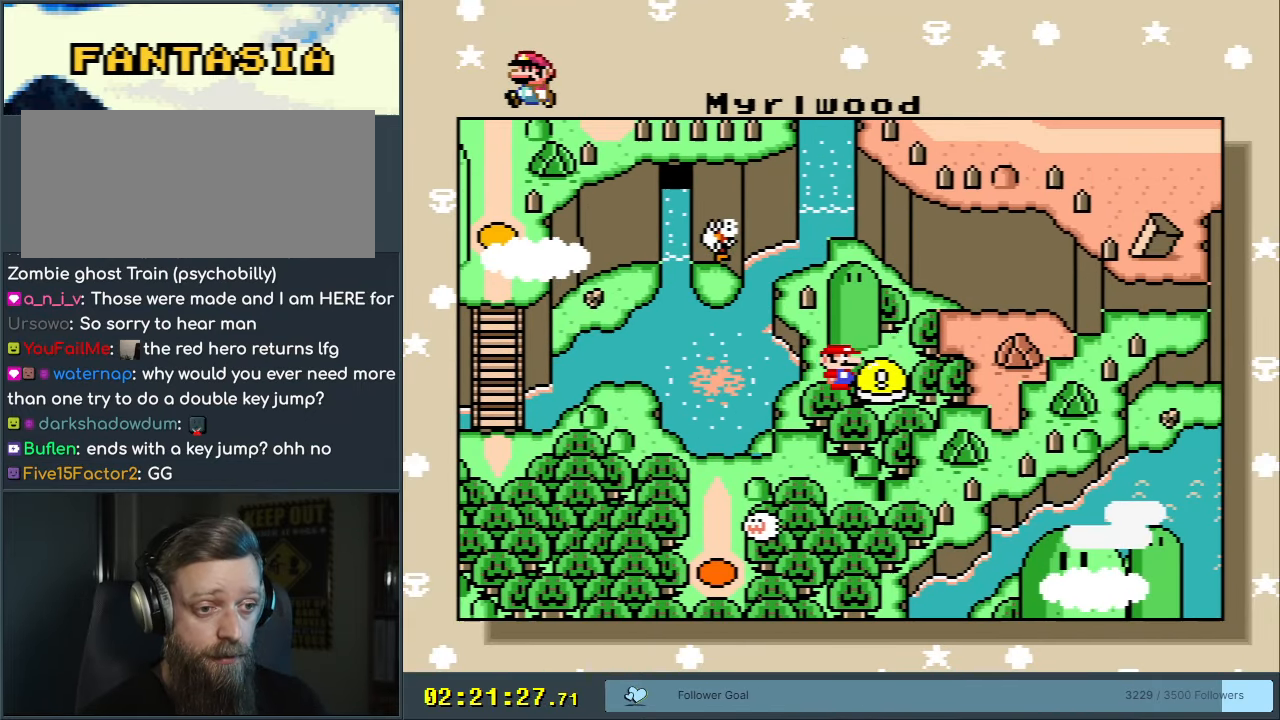
{"buttons": [], "events": []}
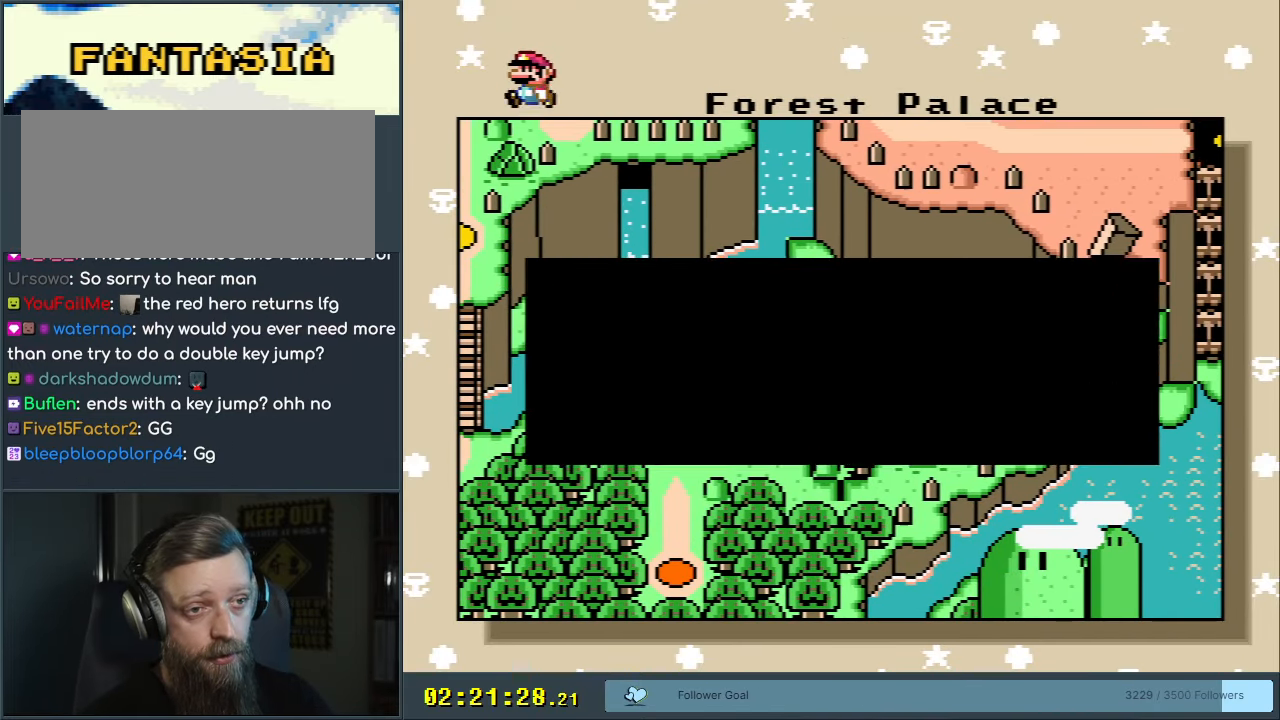
{"buttons": [], "events": [[200, "A", "down"], [350, "A", "up"]]}
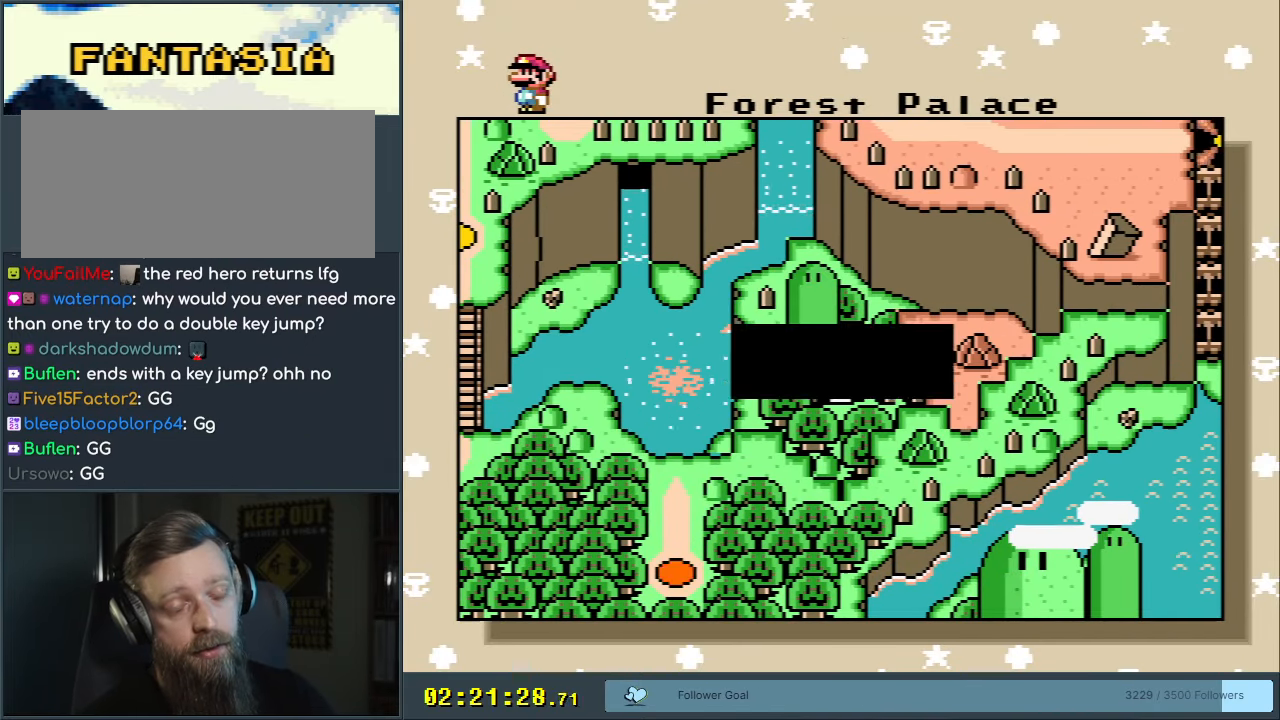
{"buttons": [], "events": []}
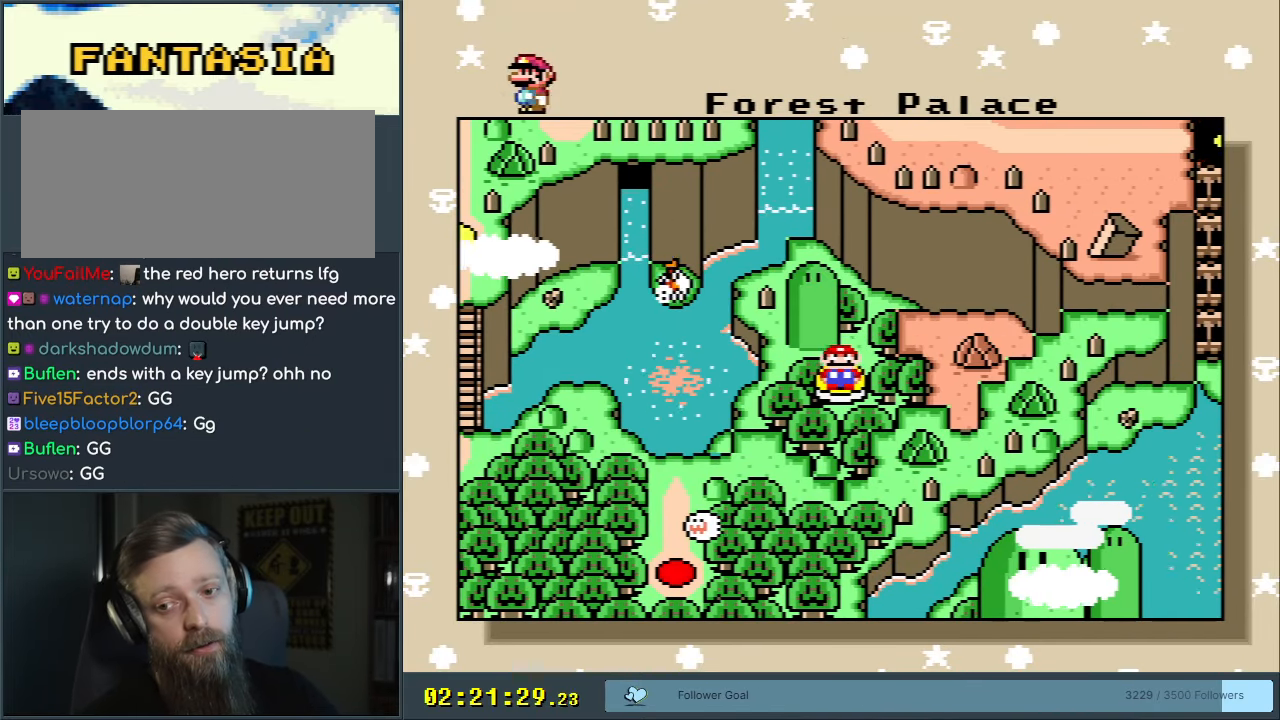
{"buttons": [], "events": []}
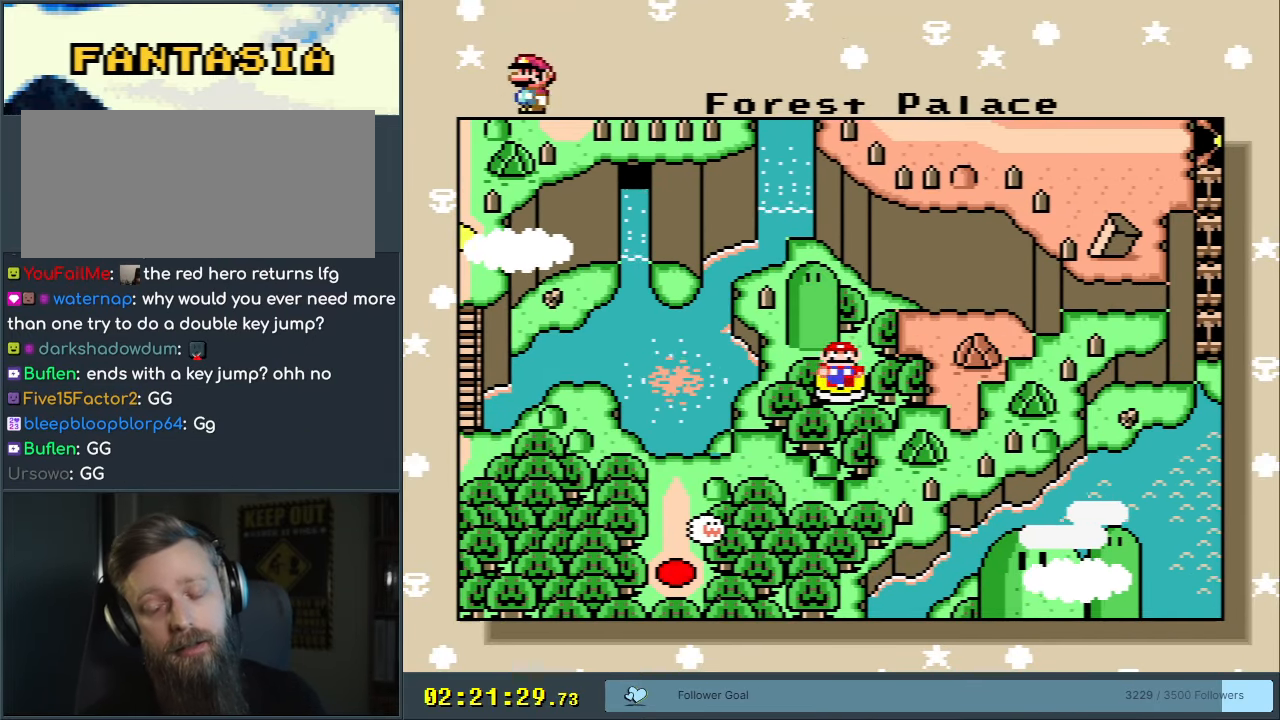
{"buttons": [], "events": []}
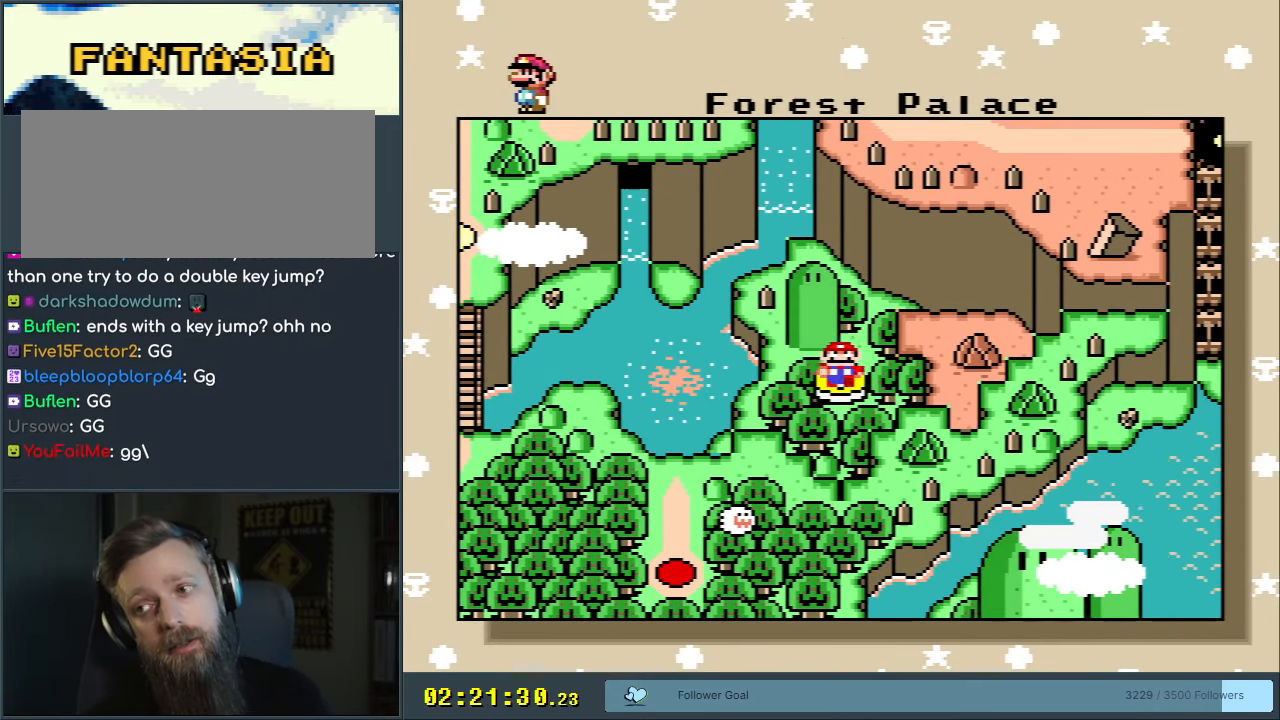
{"buttons": [], "events": []}
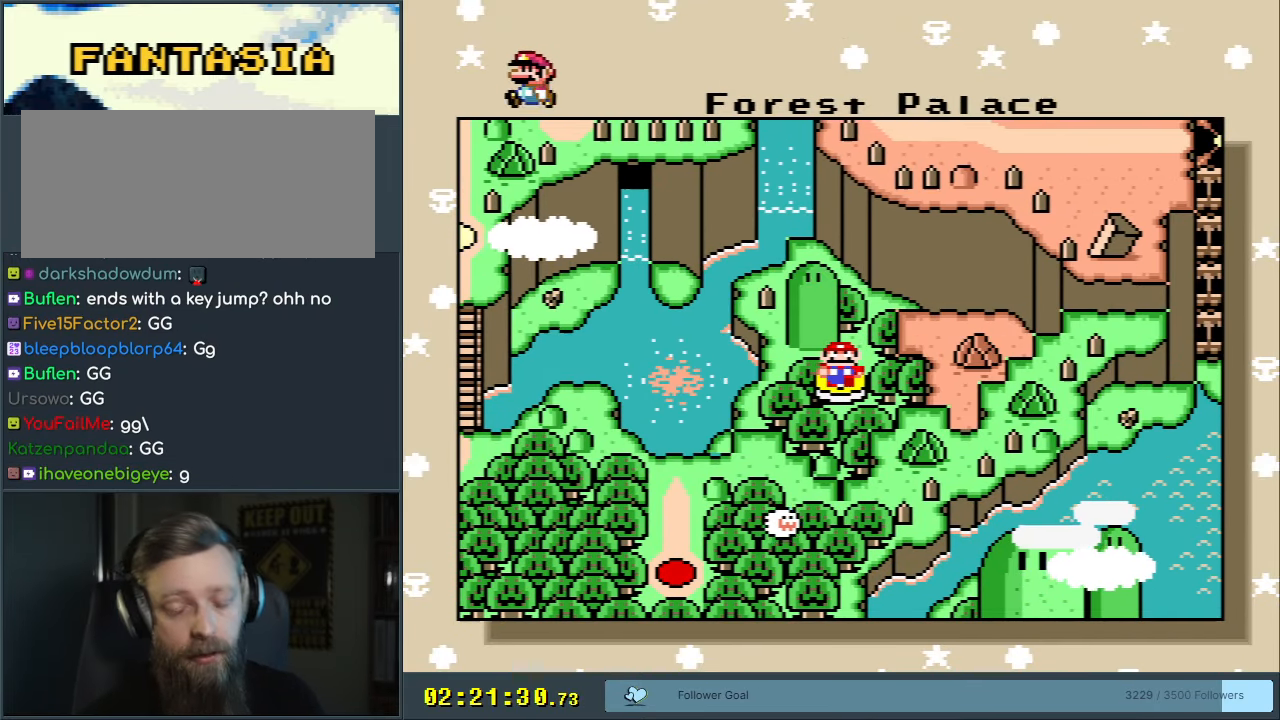
{"buttons": [], "events": []}
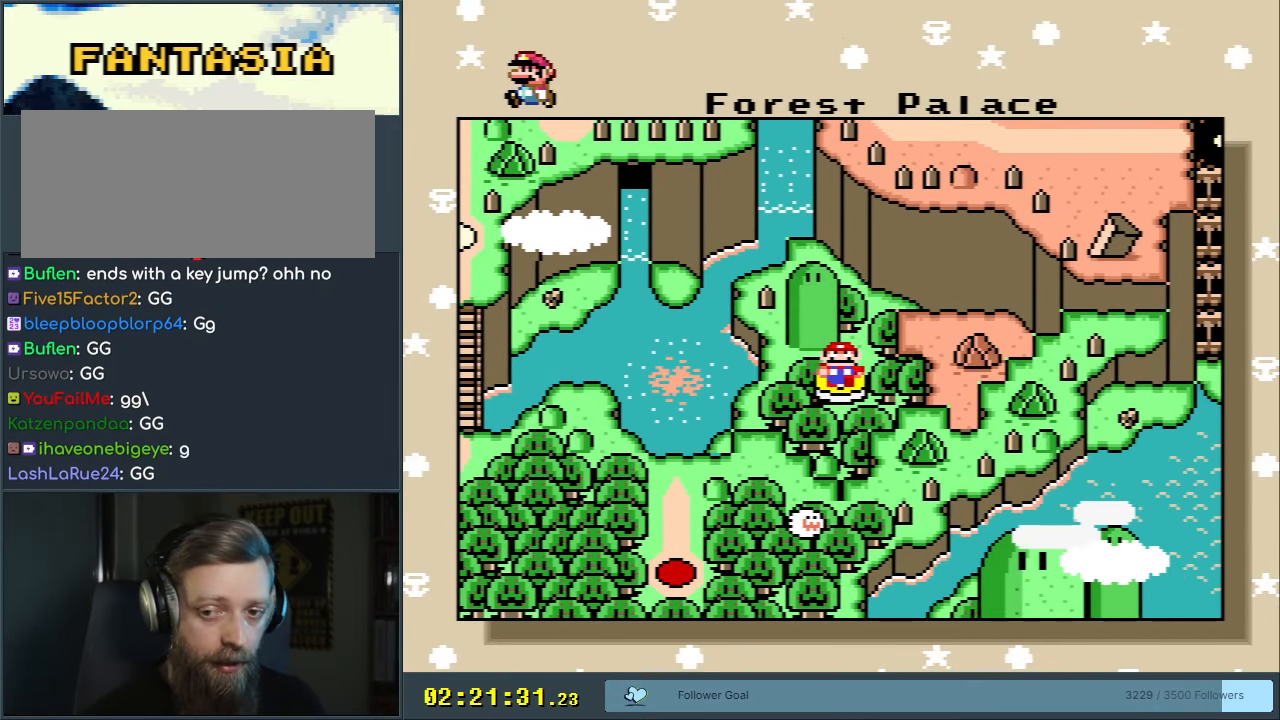
{"buttons": [], "events": []}
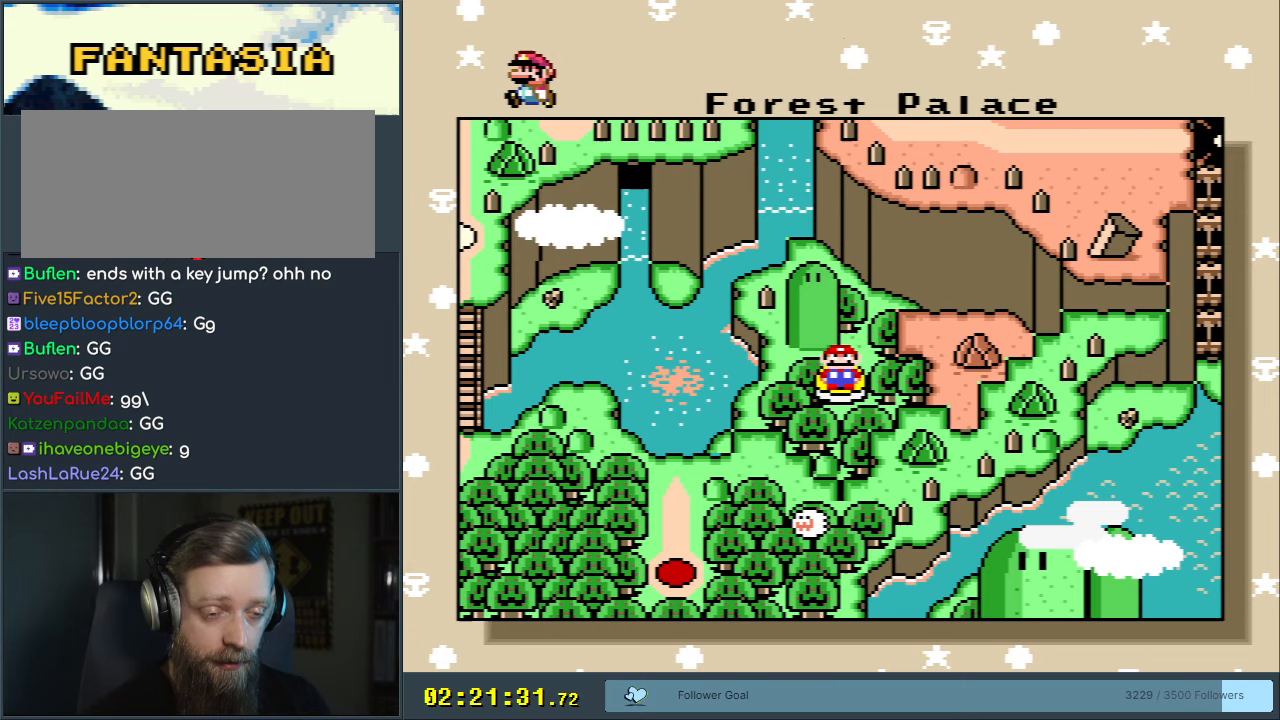
{"buttons": [], "events": []}
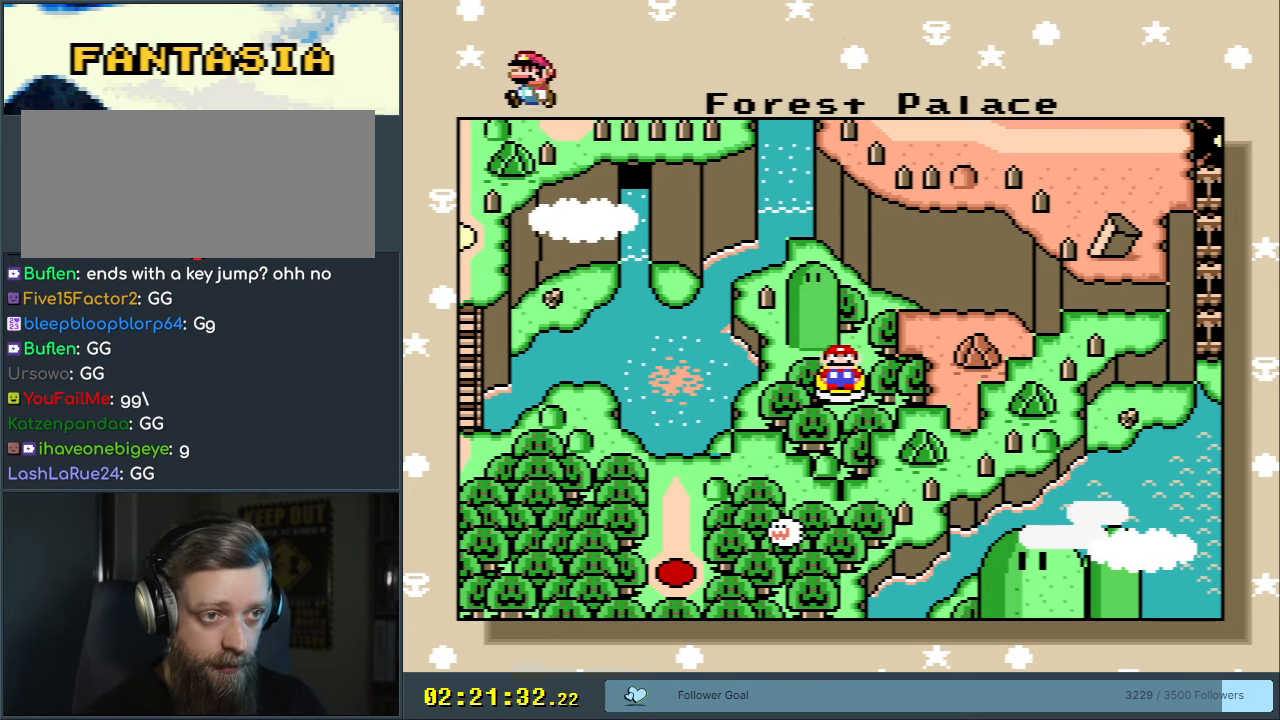
{"buttons": [], "events": [[183, "A", "down"], [433, "A", "up"]]}
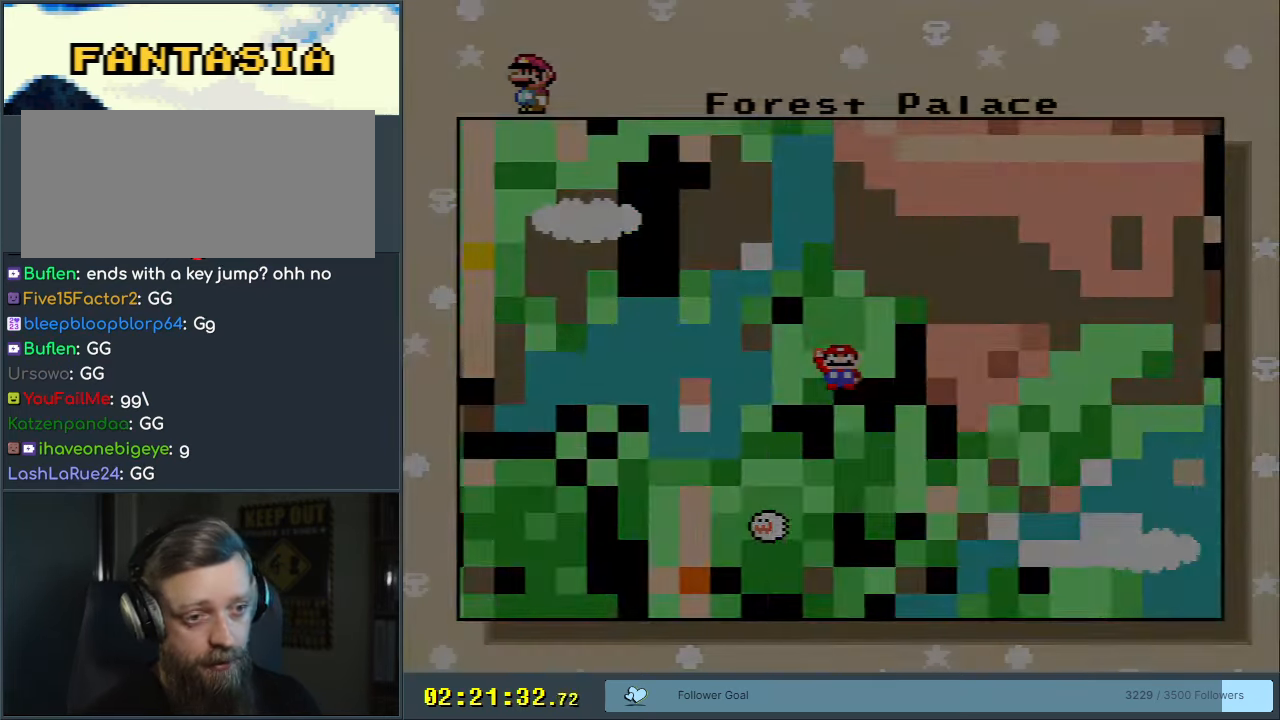
{"buttons": [], "events": []}
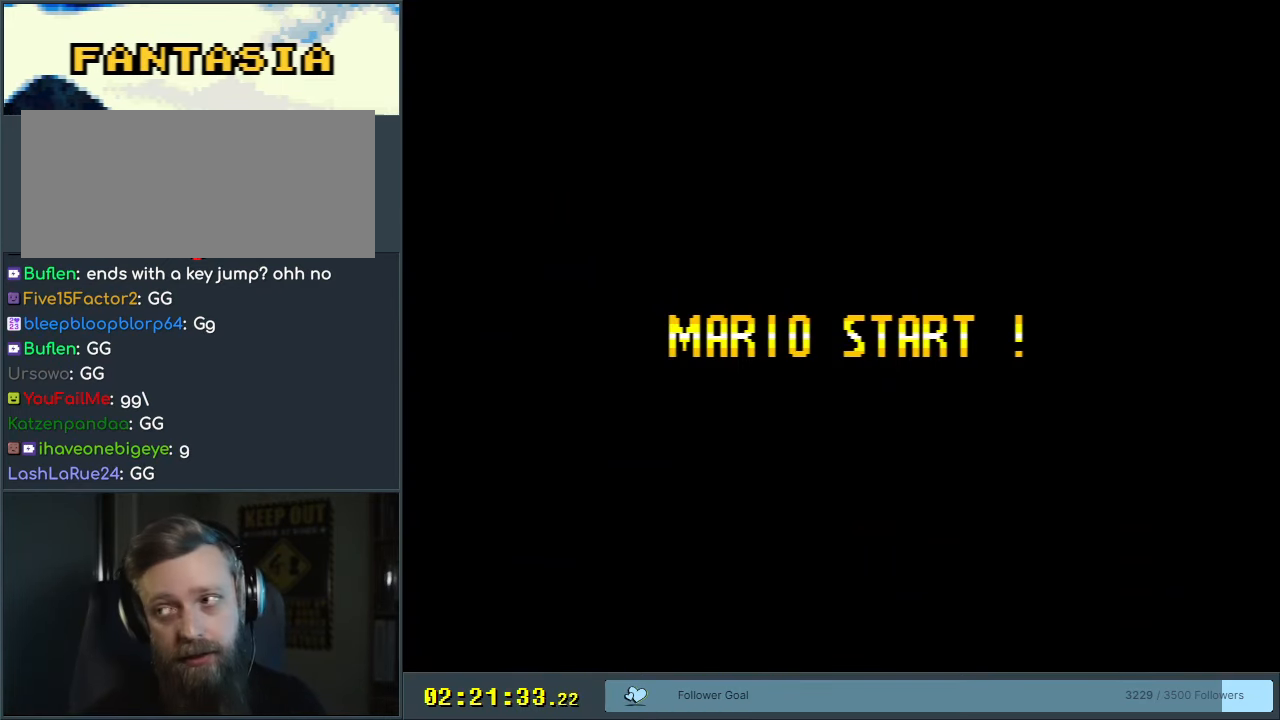
{"buttons": [], "events": []}
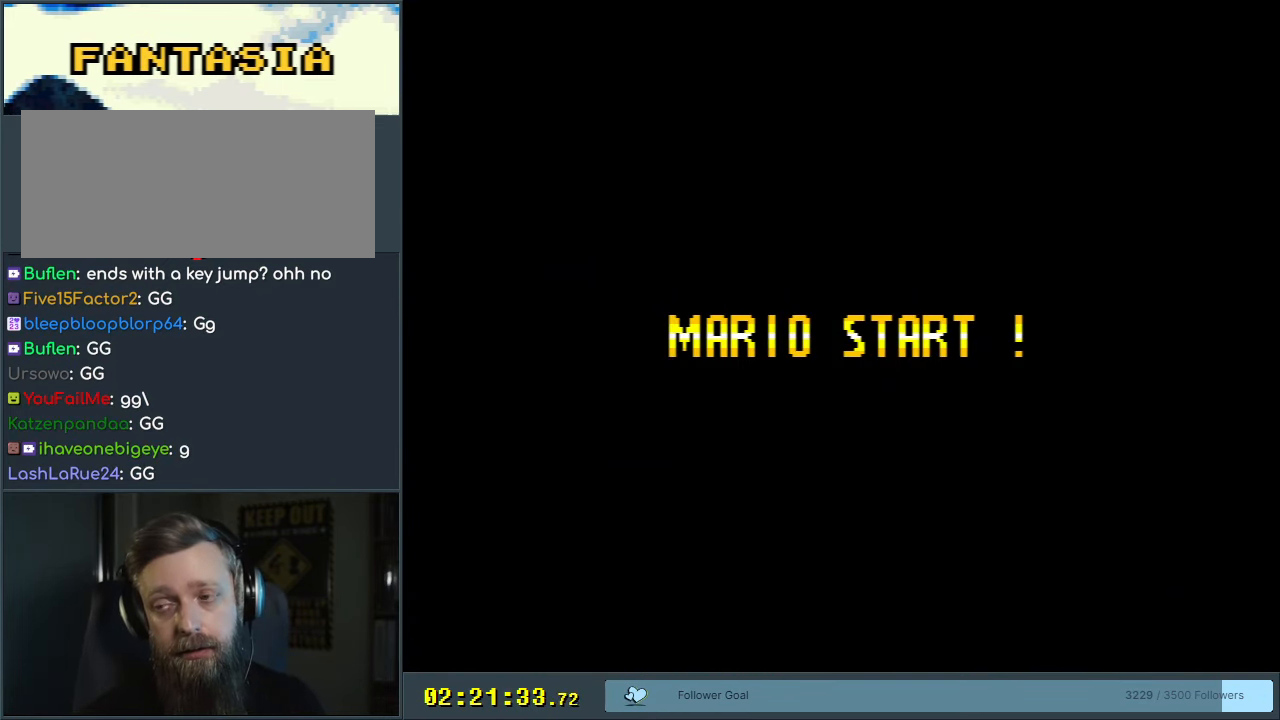
{"buttons": [], "events": []}